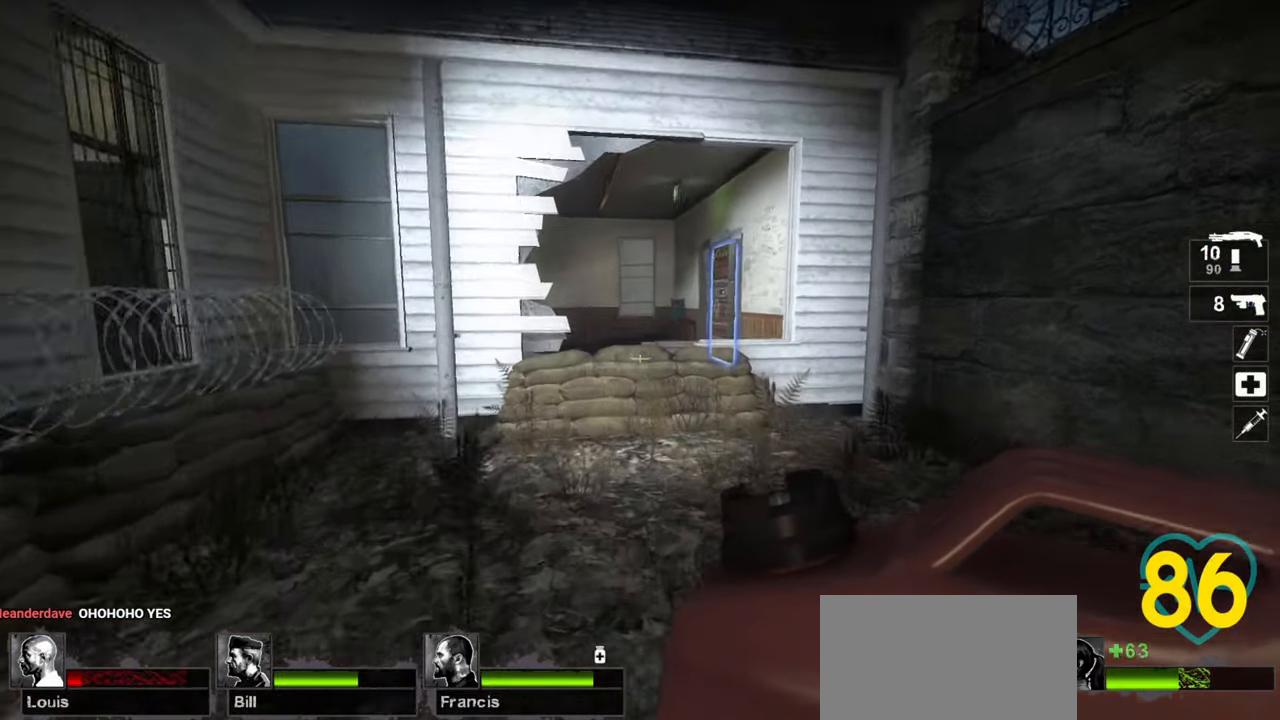
Gameplay with keyboard and mouse; each line is a JSON object with the keys and mouse buttons held at the frame after it. "events" lists presses ("down") and releases ("up") of "1", "2", "3", "4", "a", "alt", "c", "ctrl", "d", "e", "f", "q", "r", "s", "shift", "space", "tab", "v", "w", "x", "z", "mouse_left", "mouse_wheel" and "mouse_right" between this image and that frame as [ms after this image, input, new state], when the widget could be followed in between. "mouse_left", "mouse_wheel", "mouse_right" = the "left", "wheel", "right" buttons of the "mouse" list. No other keys are recorded. "wheel" means that the mouse wheel is clicked or scrolled. "mouse_move" is the direction in which the mouse moves at that frame (one of eight, or "still"), when it could be read.
{"keys": ["w"], "mouse": [], "mouse_move": "down-left", "events": []}
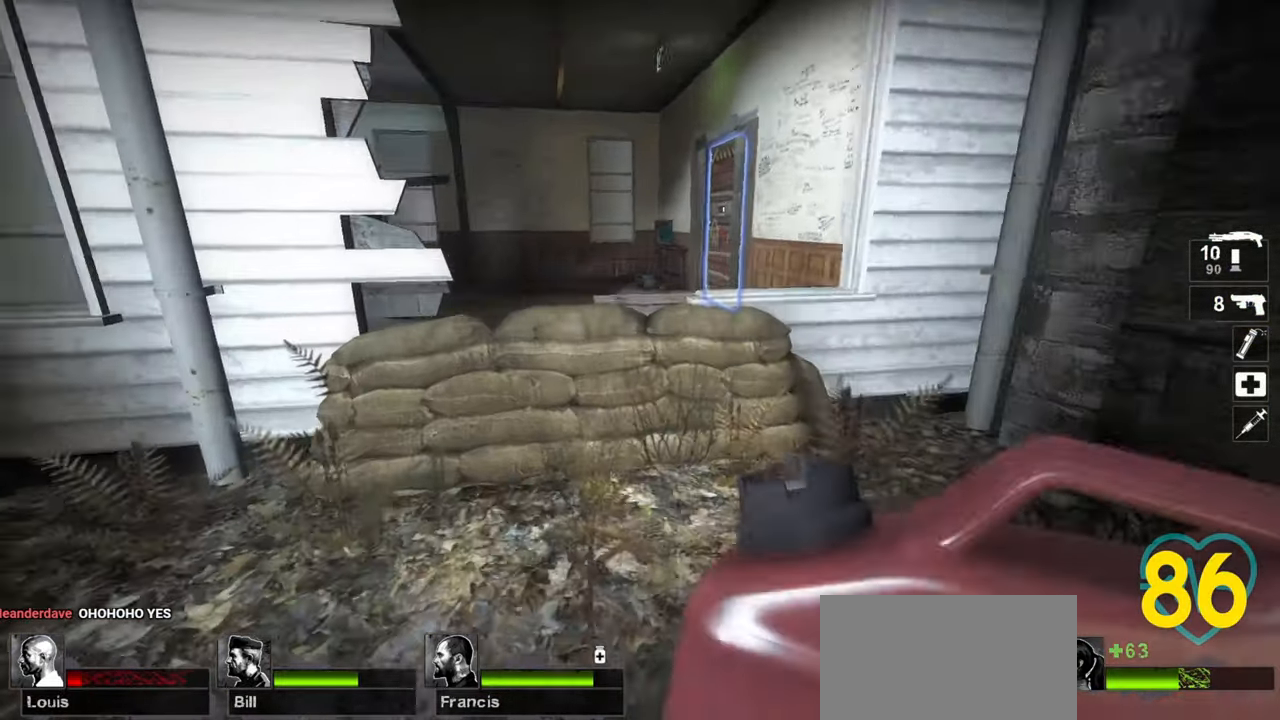
{"keys": ["w"], "mouse": [], "mouse_move": "left", "events": [[200, "space", "down"], [300, "space", "up"]]}
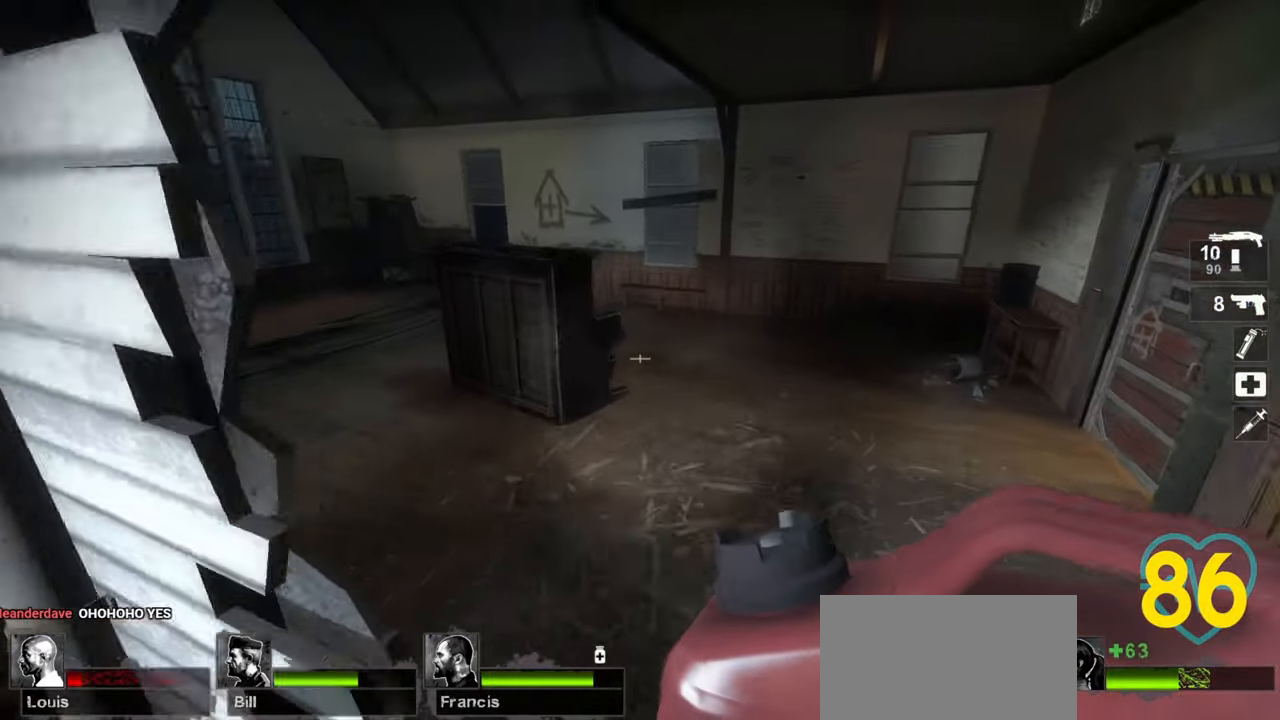
{"keys": ["a"], "mouse": [], "mouse_move": "down-left", "events": [[217, "a", "down"], [217, "w", "up"]]}
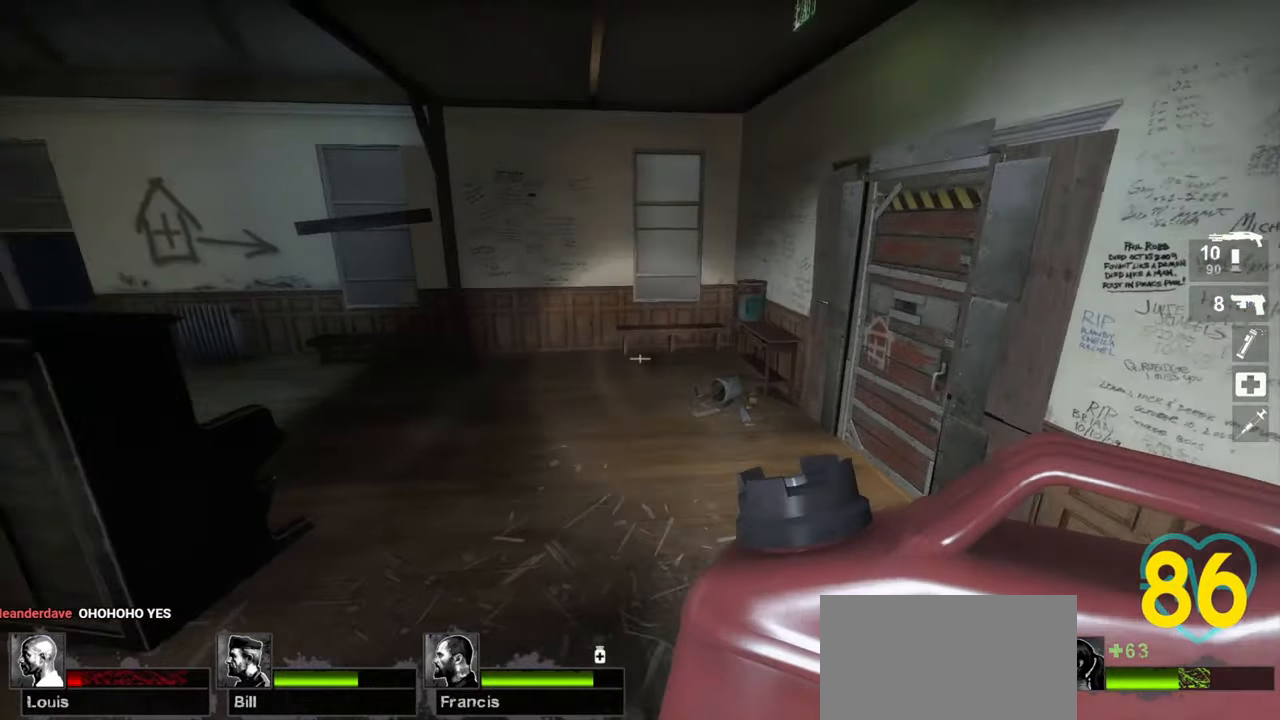
{"keys": ["w"], "mouse": [], "mouse_move": "left", "events": [[50, "w", "down"], [133, "a", "up"]]}
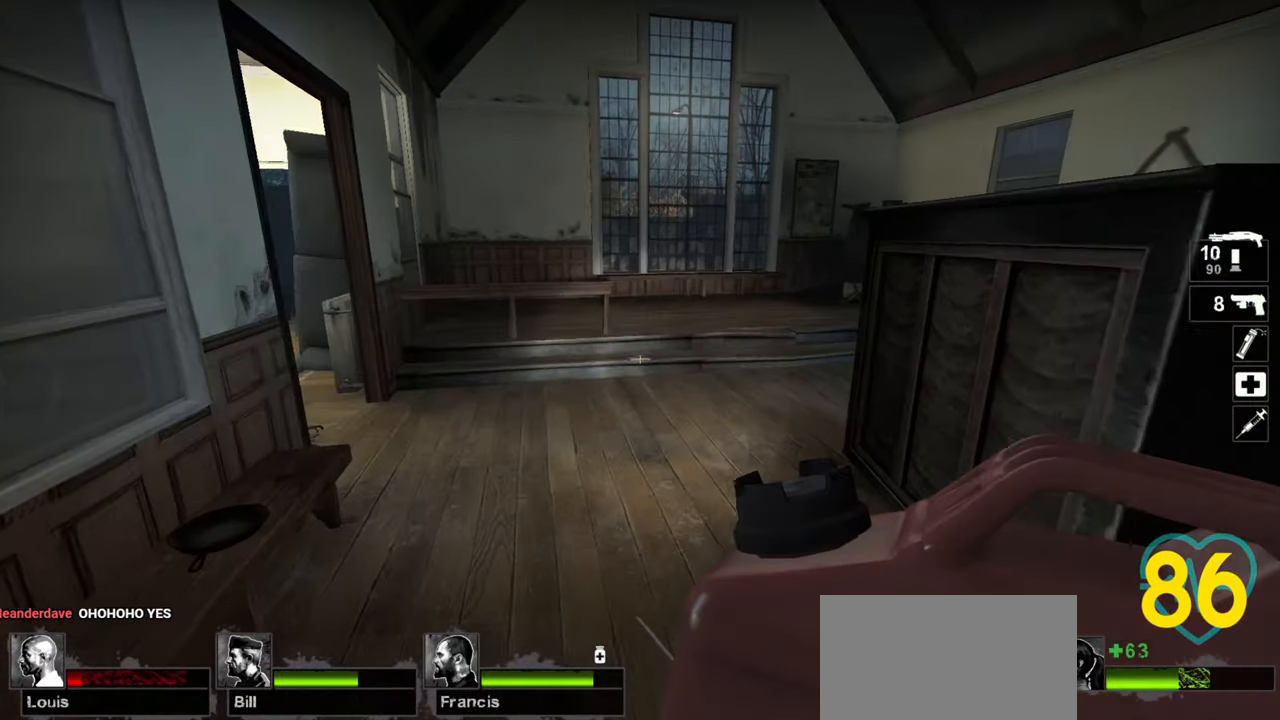
{"keys": ["d", "w"], "mouse": [], "mouse_move": "still", "events": [[333, "d", "down"]]}
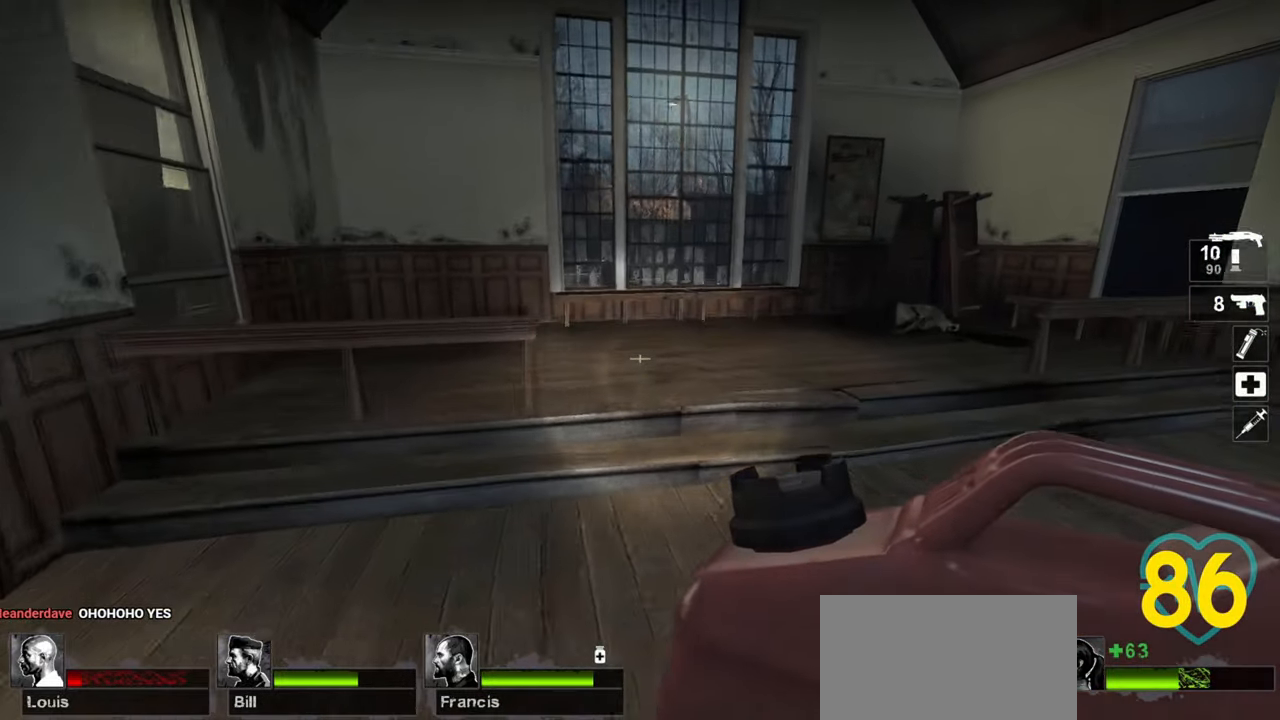
{"keys": ["w"], "mouse": [], "mouse_move": "right", "events": [[33, "d", "up"]]}
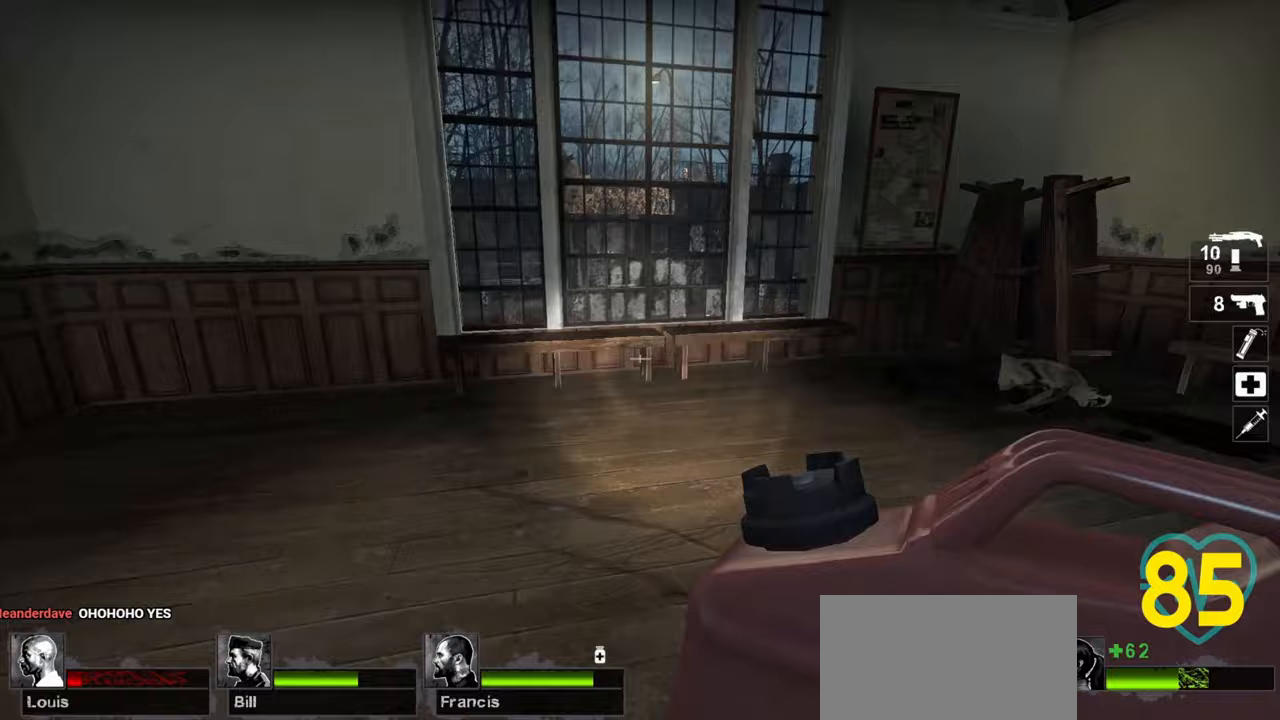
{"keys": ["ctrl", "w"], "mouse": [], "mouse_move": "left", "events": [[283, "ctrl", "down"]]}
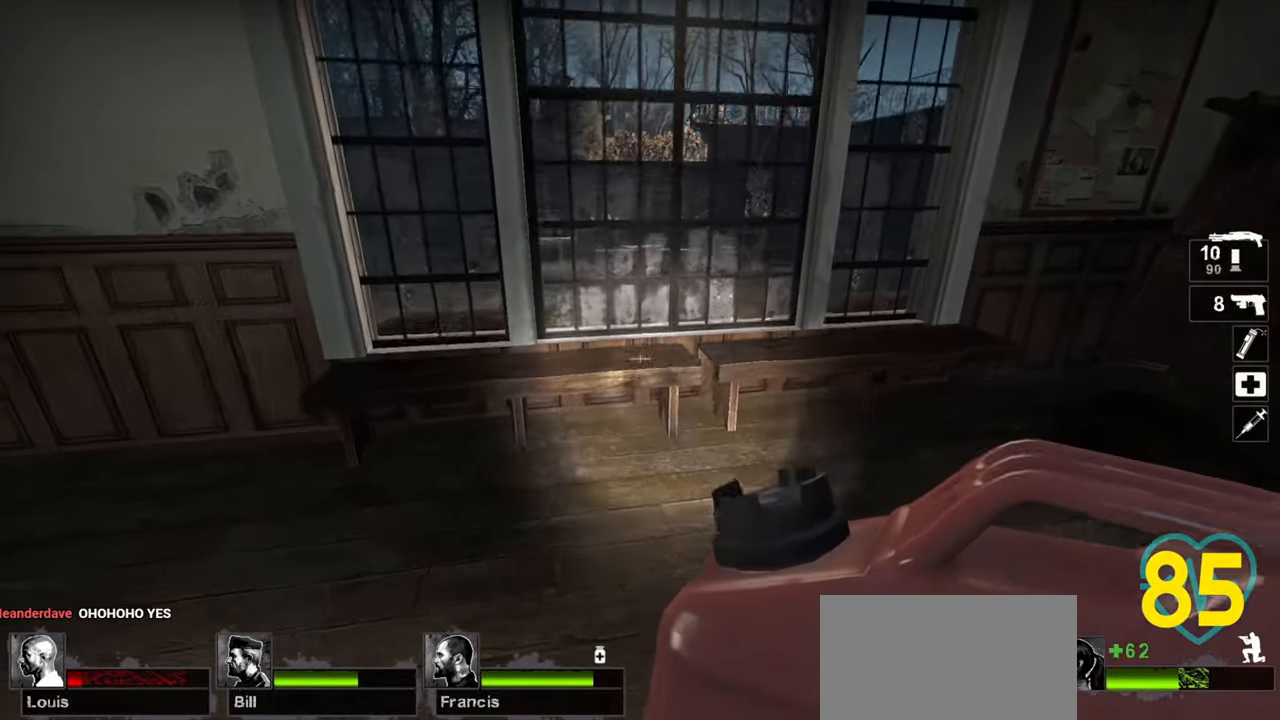
{"keys": ["w"], "mouse": [], "mouse_move": "down-left", "events": [[17, "space", "down"], [100, "ctrl", "up"], [100, "space", "up"]]}
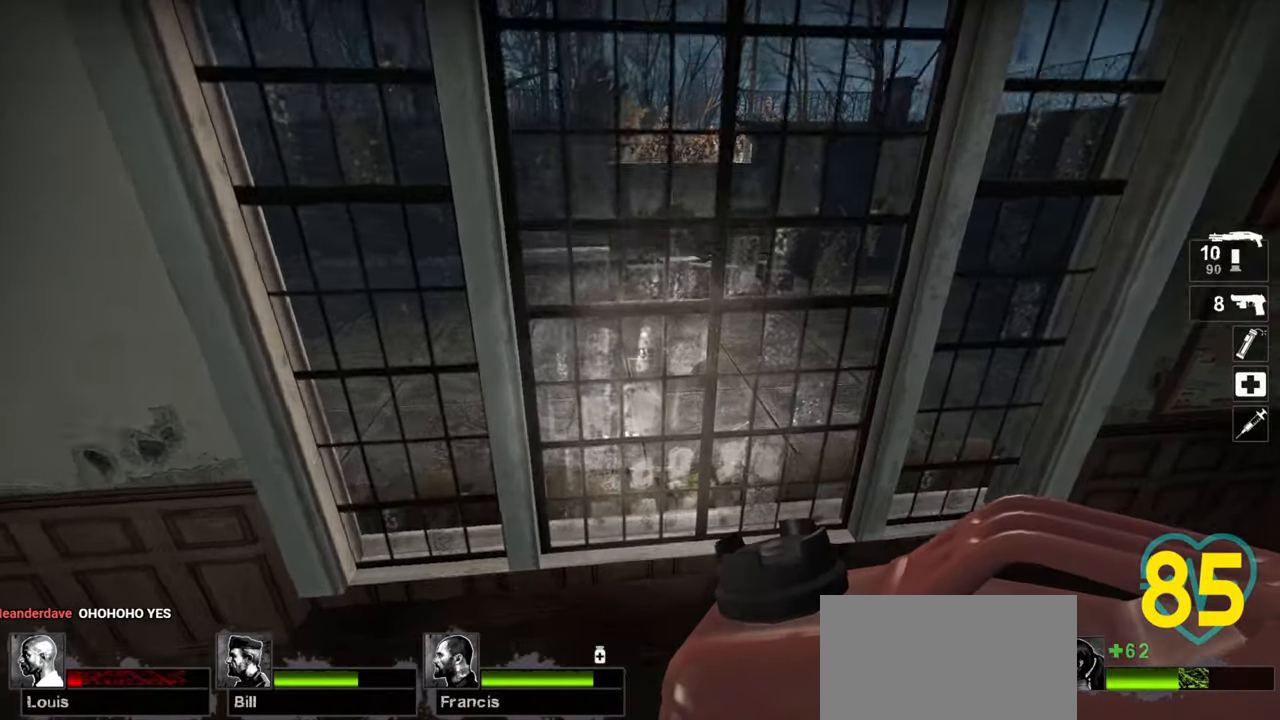
{"keys": ["w"], "mouse": [], "mouse_move": "left", "events": [[350, "space", "down"], [400, "space", "up"]]}
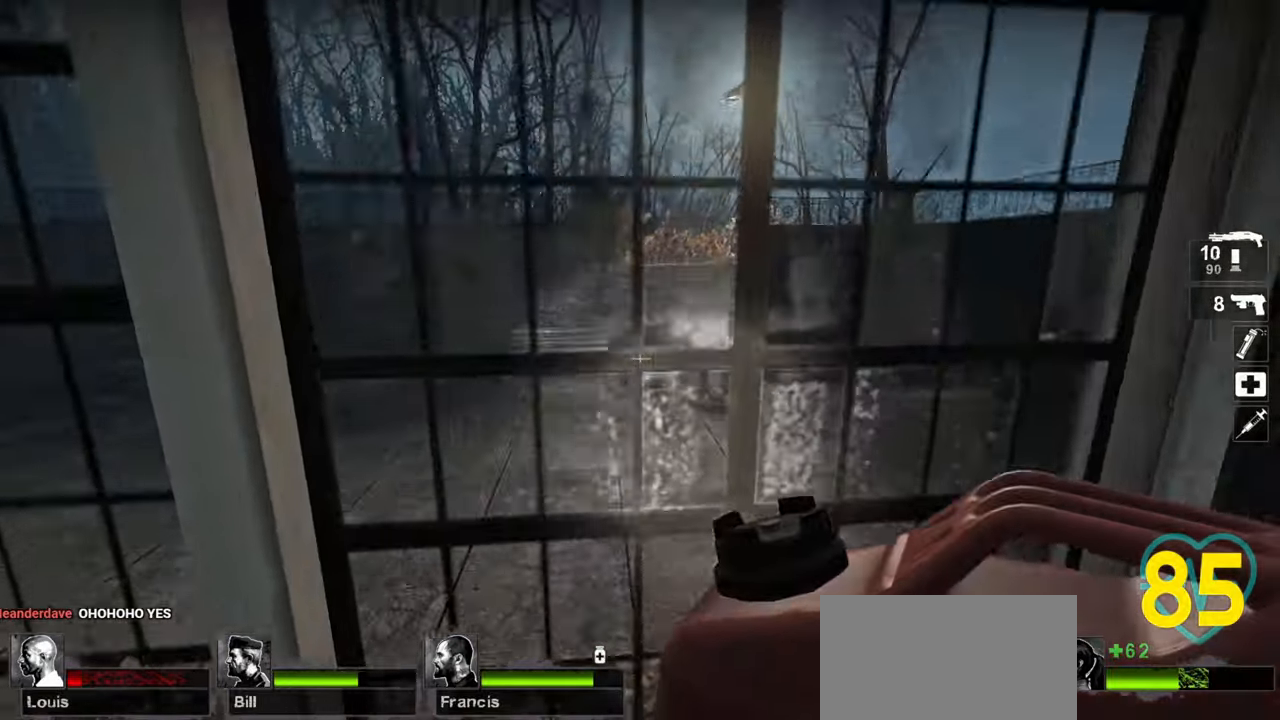
{"keys": [], "mouse": [], "mouse_move": "left", "events": [[50, "mouse_right", "down"], [83, "mouse_right", "up"], [200, "mouse_right", "down"], [233, "mouse_right", "up"], [333, "w", "up"]]}
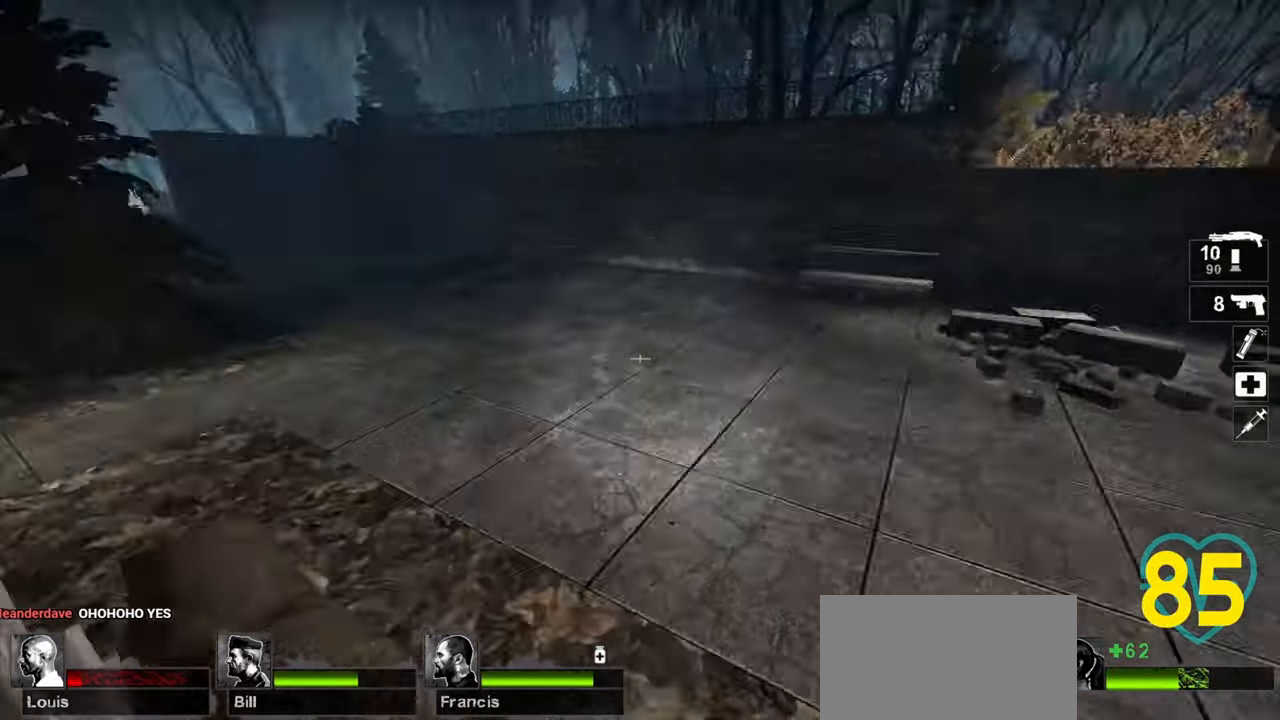
{"keys": ["ctrl"], "mouse": [], "mouse_move": "down", "events": [[117, "a", "down"], [250, "a", "up"], [383, "ctrl", "down"]]}
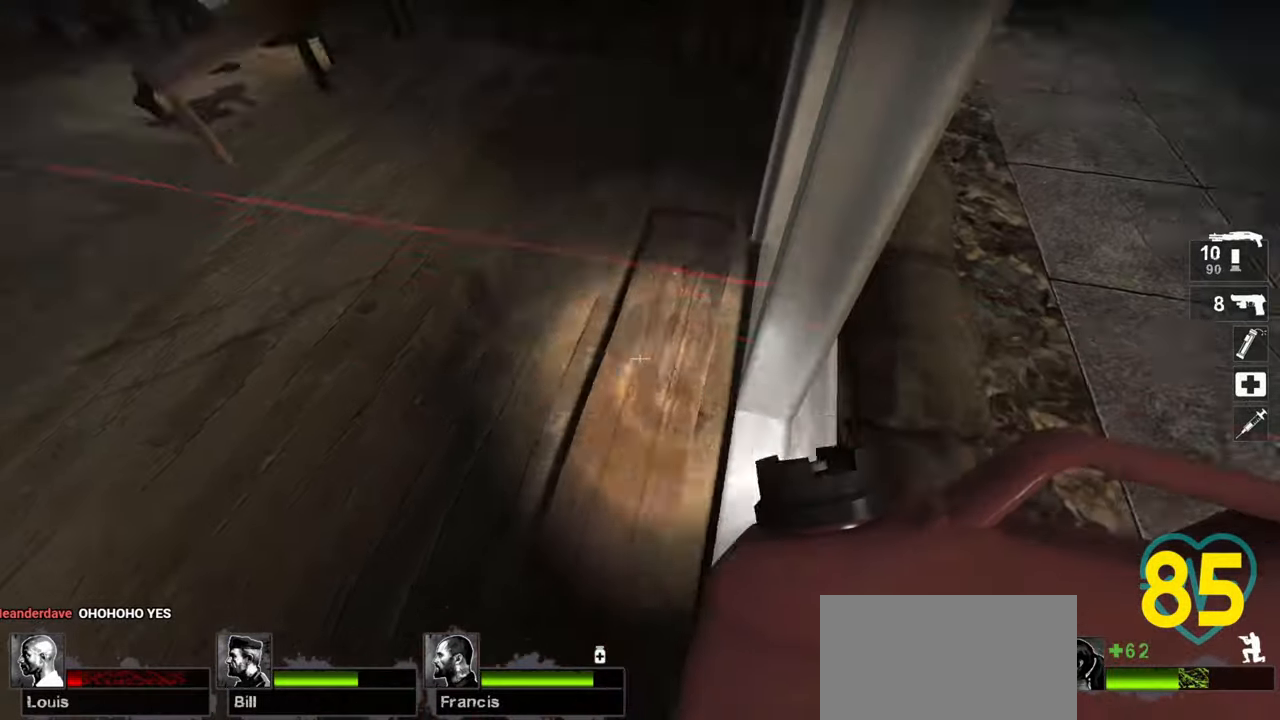
{"keys": ["a", "ctrl", "w"], "mouse": [], "mouse_move": "still", "events": [[167, "w", "down"], [417, "a", "down"]]}
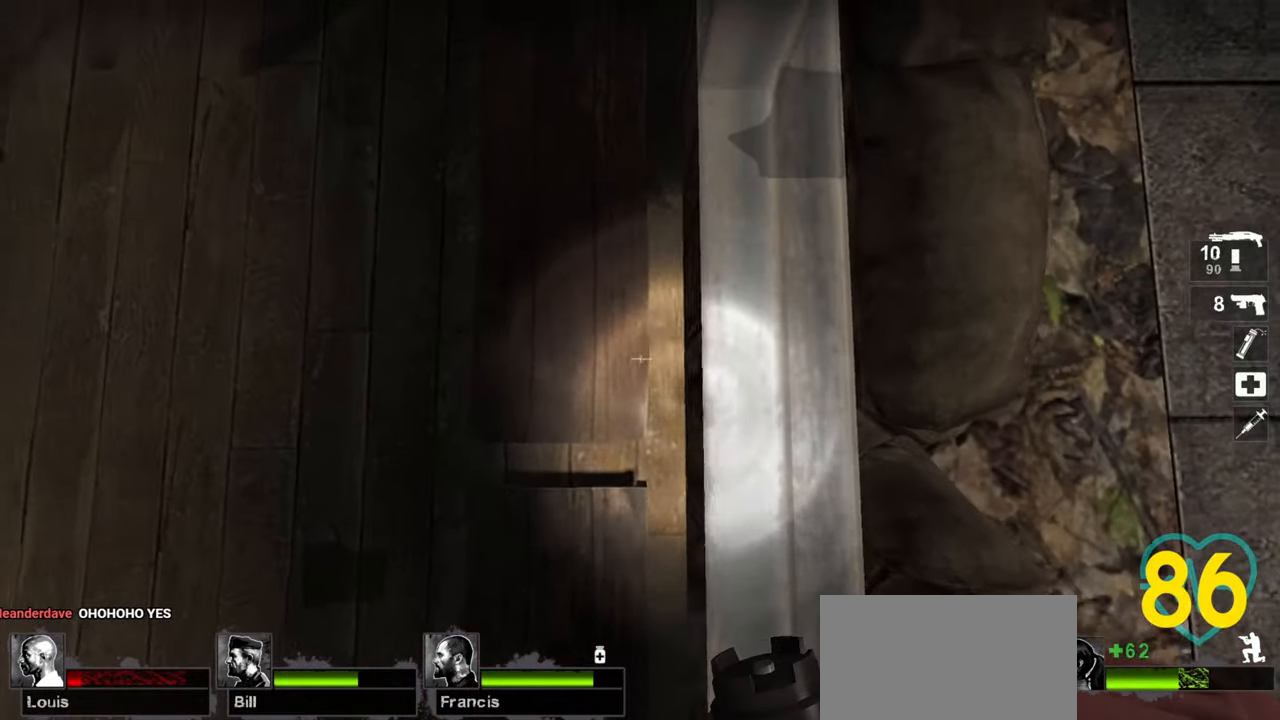
{"keys": ["ctrl"], "mouse": [], "mouse_move": "up-right", "events": [[50, "w", "up"], [100, "a", "up"], [317, "e", "down"], [417, "e", "up"]]}
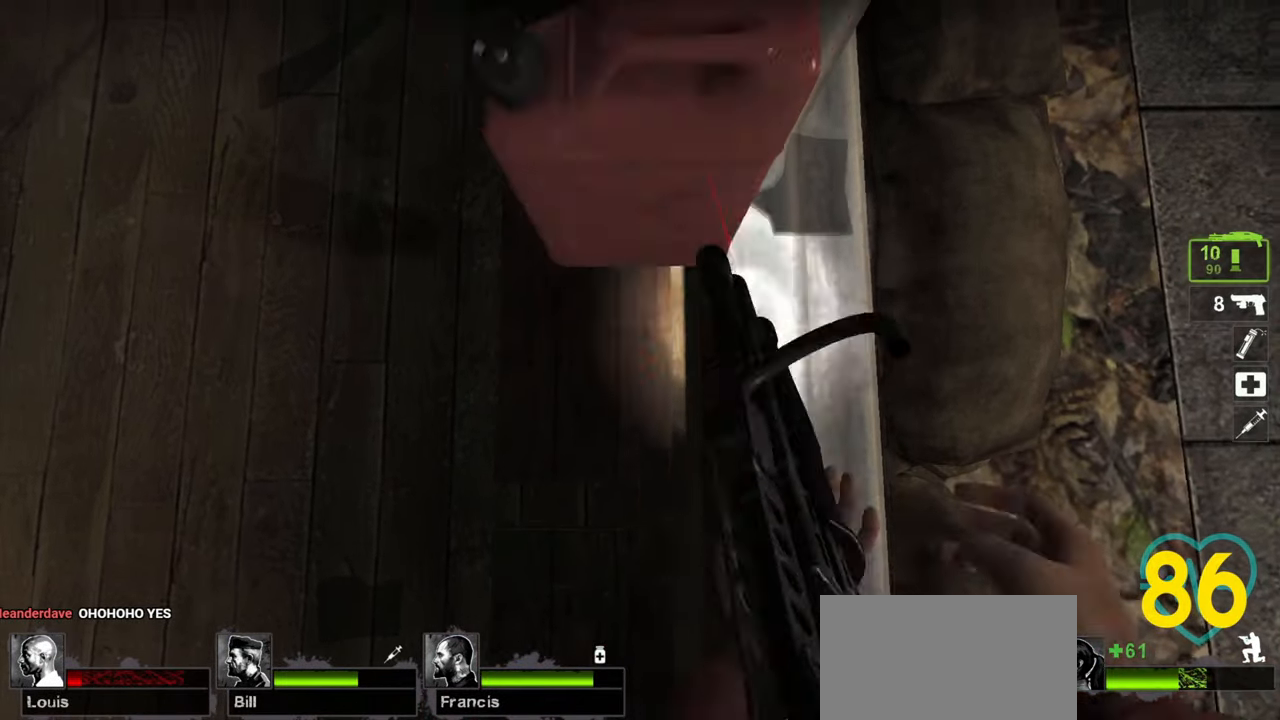
{"keys": [], "mouse": [], "mouse_move": "right", "events": [[350, "ctrl", "up"]]}
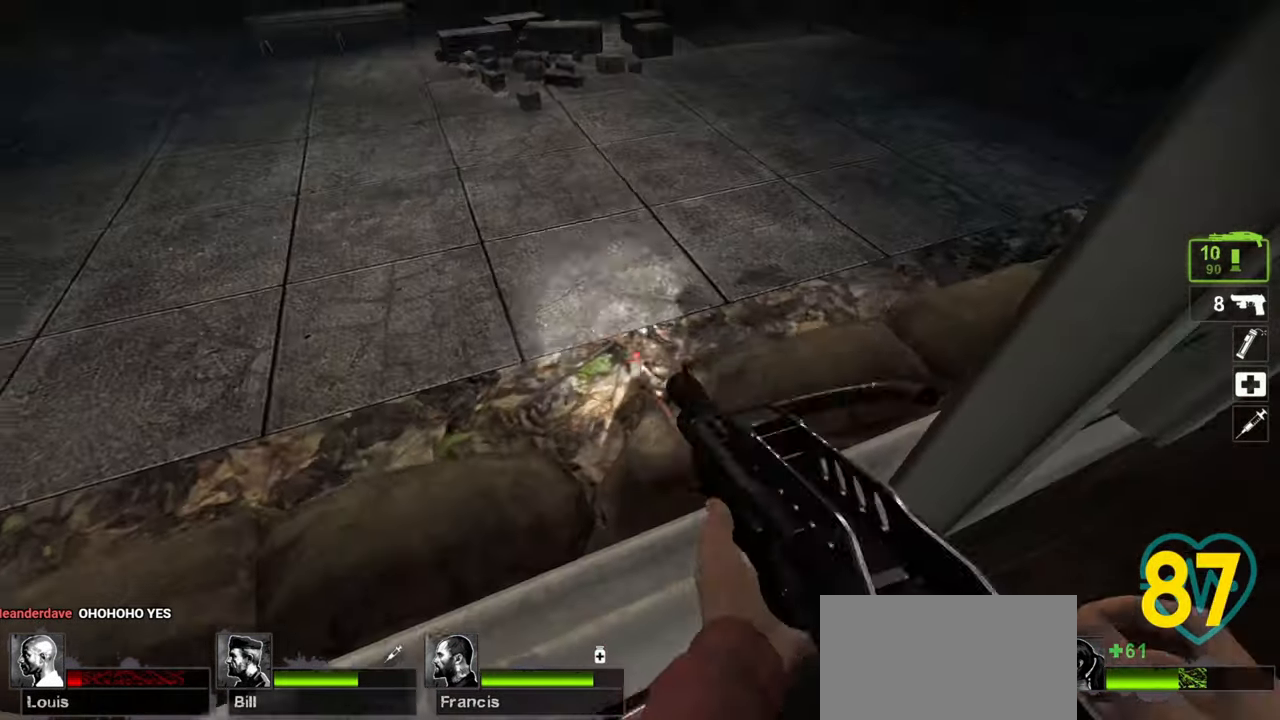
{"keys": [], "mouse": ["wheel"], "mouse_move": "right", "events": [[33, "w", "down"], [267, "a", "down"], [267, "w", "up"], [317, "a", "up"], [400, "mouse_wheel", "down"], [450, "d", "down"], [500, "d", "up"]]}
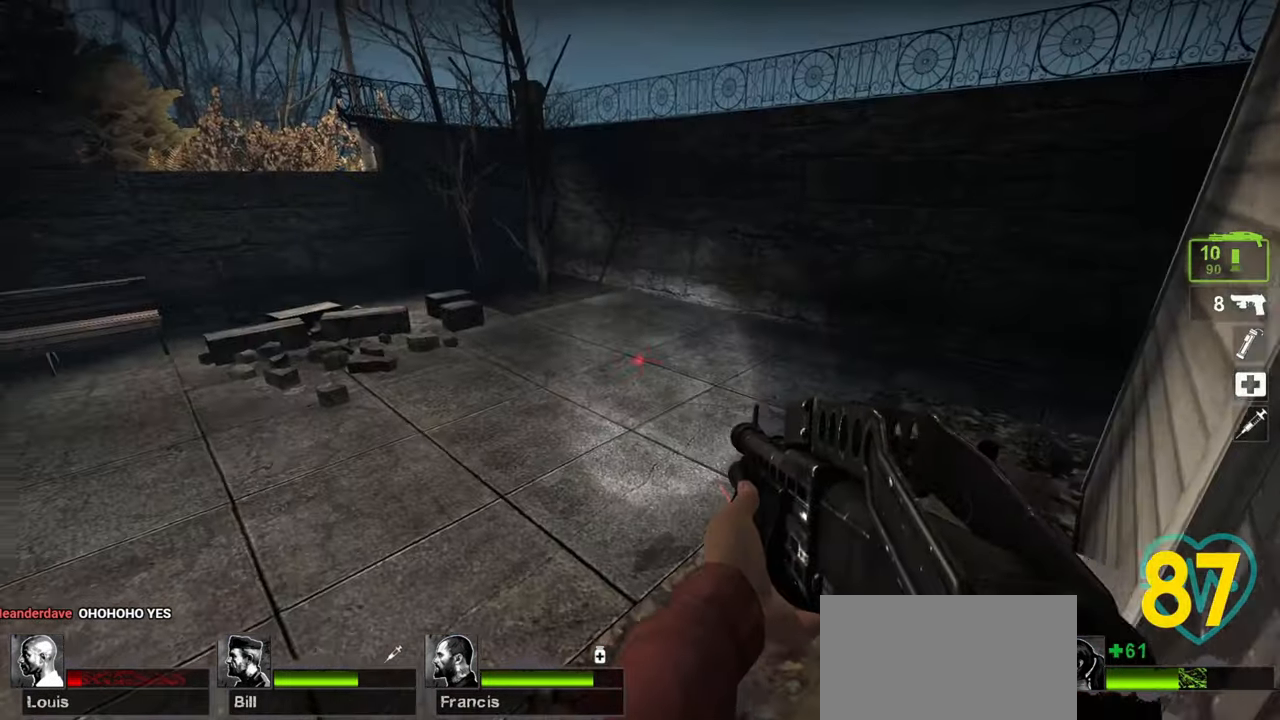
{"keys": ["d"], "mouse": [], "mouse_move": "right", "events": [[50, "mouse_wheel", "up"], [417, "d", "down"]]}
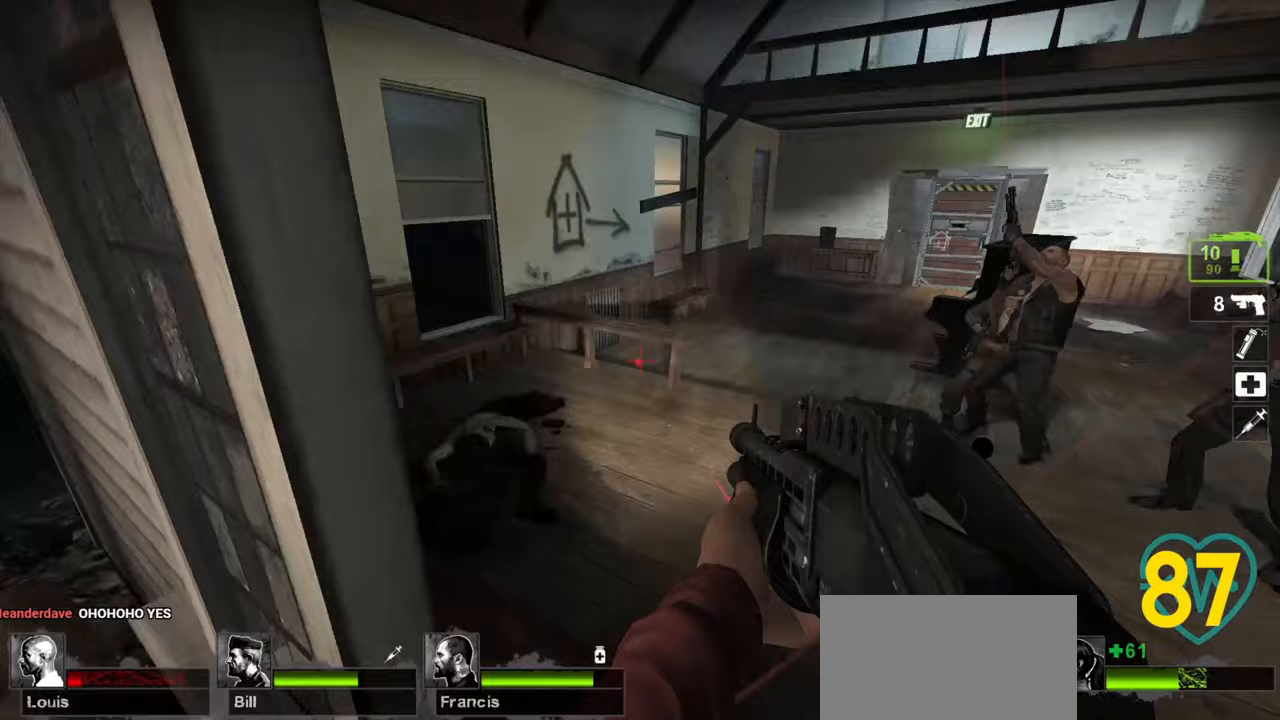
{"keys": ["d", "w"], "mouse": [], "mouse_move": "right", "events": [[17, "w", "down"], [117, "d", "up"], [300, "d", "down"]]}
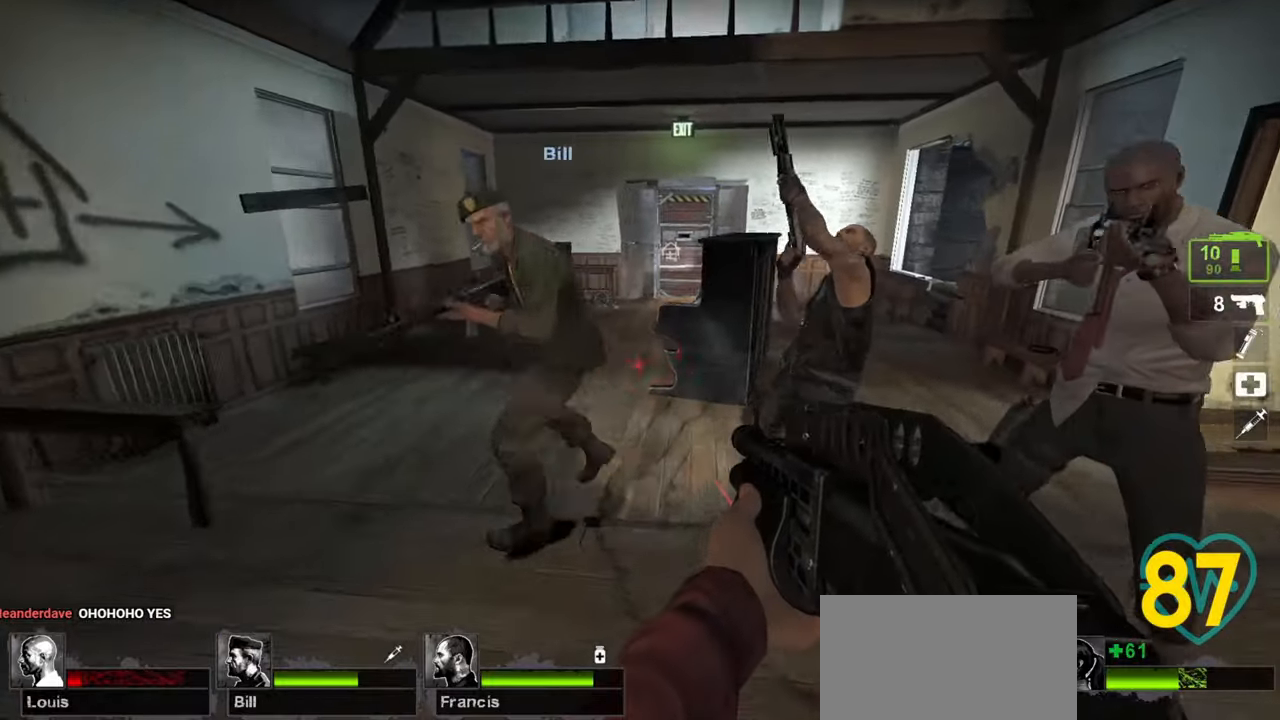
{"keys": ["w"], "mouse": [], "mouse_move": "right", "events": [[33, "d", "up"]]}
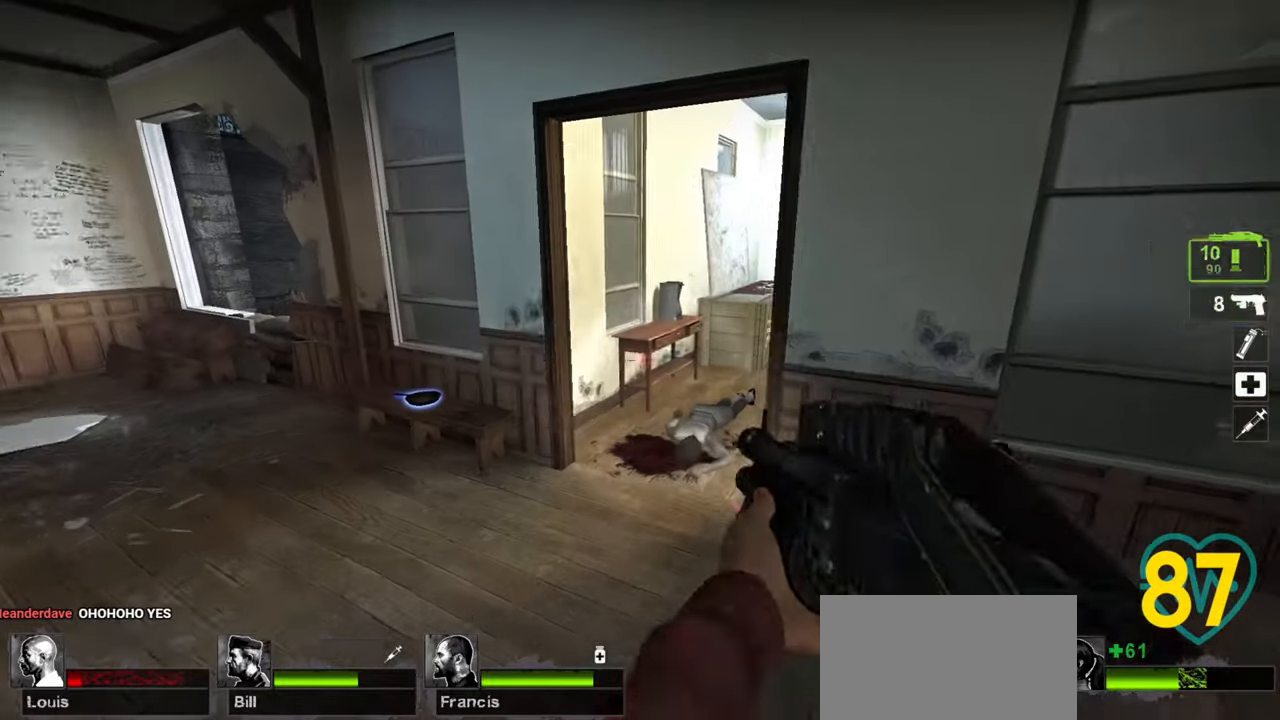
{"keys": ["d"], "mouse": [], "mouse_move": "left", "events": [[133, "a", "down"], [183, "w", "up"], [333, "a", "up"], [333, "d", "down"]]}
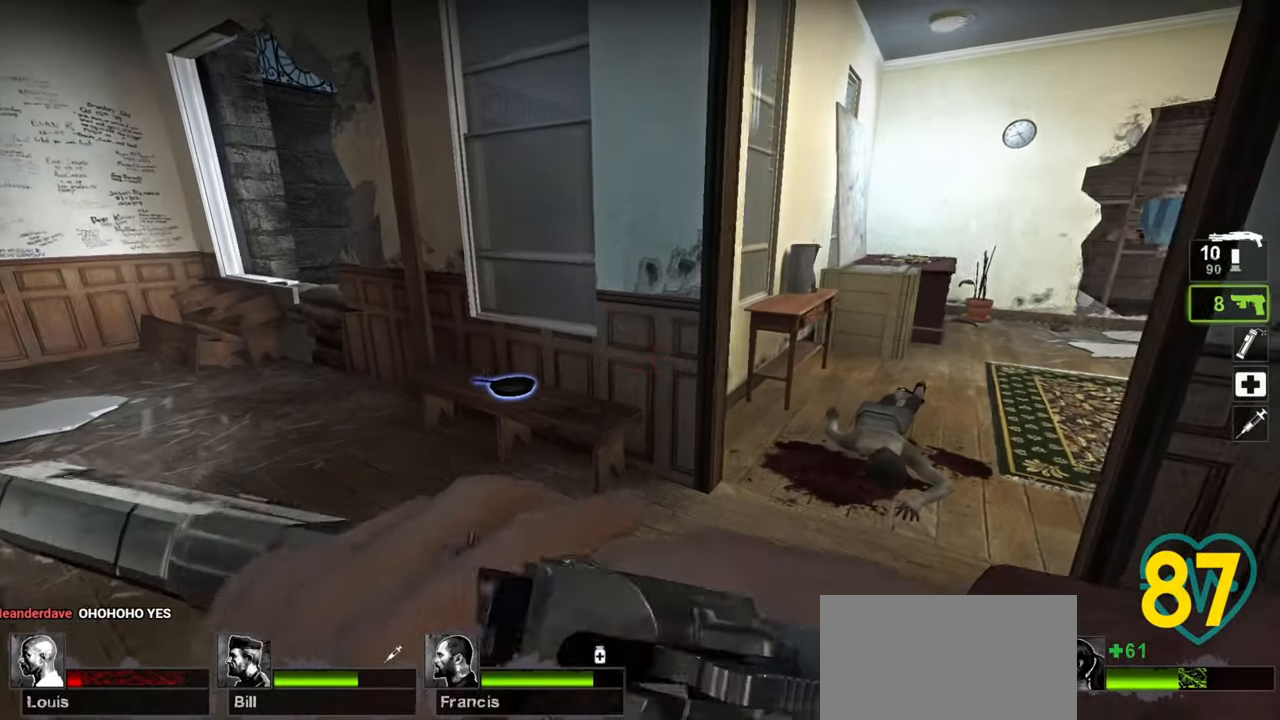
{"keys": ["w"], "mouse": [], "mouse_move": "right", "events": [[17, "d", "up"], [67, "a", "down"], [150, "mouse_wheel", "down"], [150, "w", "down"], [200, "a", "up"], [250, "d", "down"], [300, "mouse_wheel", "up"], [400, "d", "up"]]}
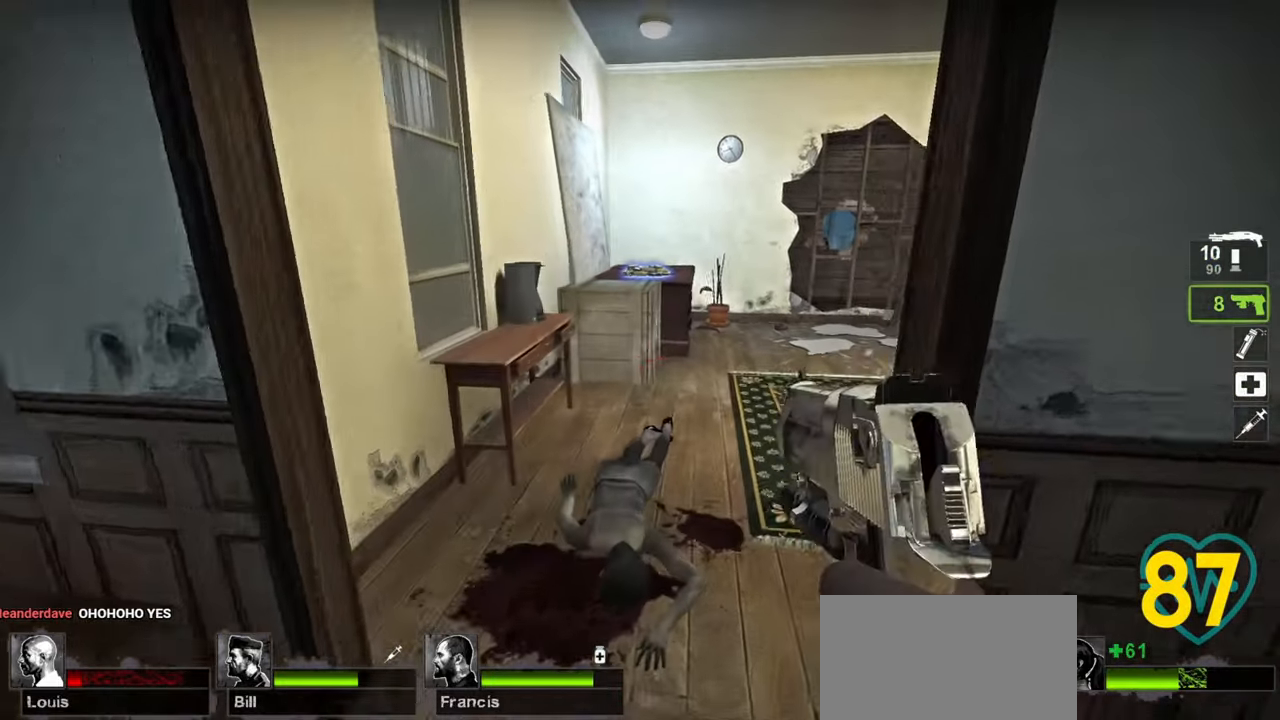
{"keys": ["w"], "mouse": [], "mouse_move": "left", "events": [[83, "mouse_wheel", "down"], [217, "mouse_wheel", "up"], [317, "d", "down"], [500, "d", "up"]]}
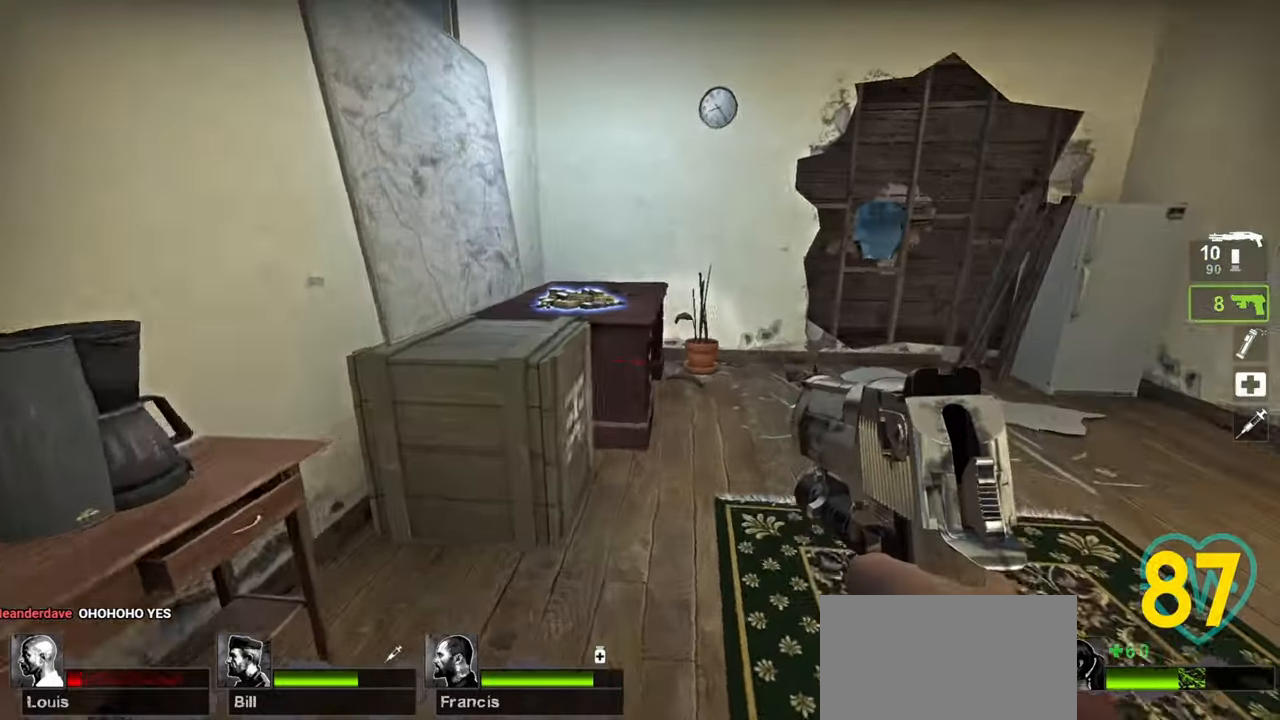
{"keys": ["e", "w"], "mouse": [], "mouse_move": "right", "events": [[333, "w", "up"], [383, "e", "down"], [467, "w", "down"]]}
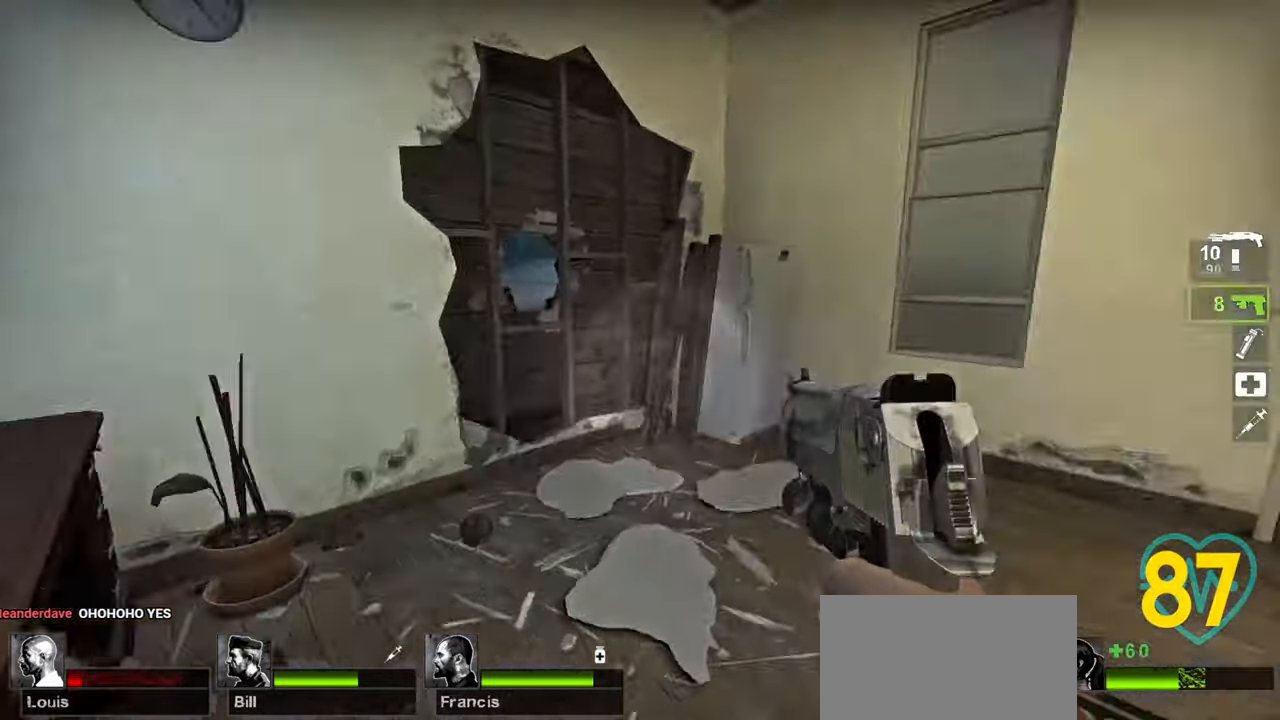
{"keys": ["w"], "mouse": [], "mouse_move": "right", "events": [[17, "e", "up"], [150, "d", "down"], [500, "d", "up"]]}
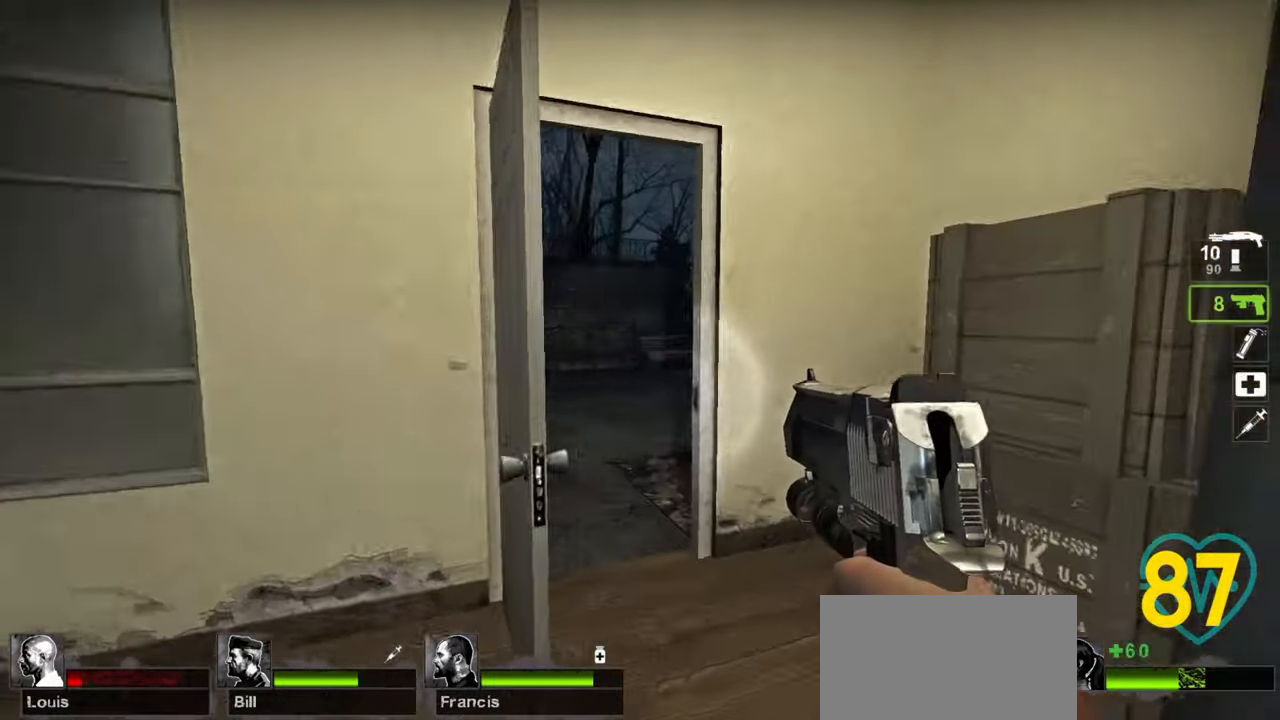
{"keys": ["w"], "mouse": [], "mouse_move": "left", "events": [[267, "a", "down"], [367, "a", "up"]]}
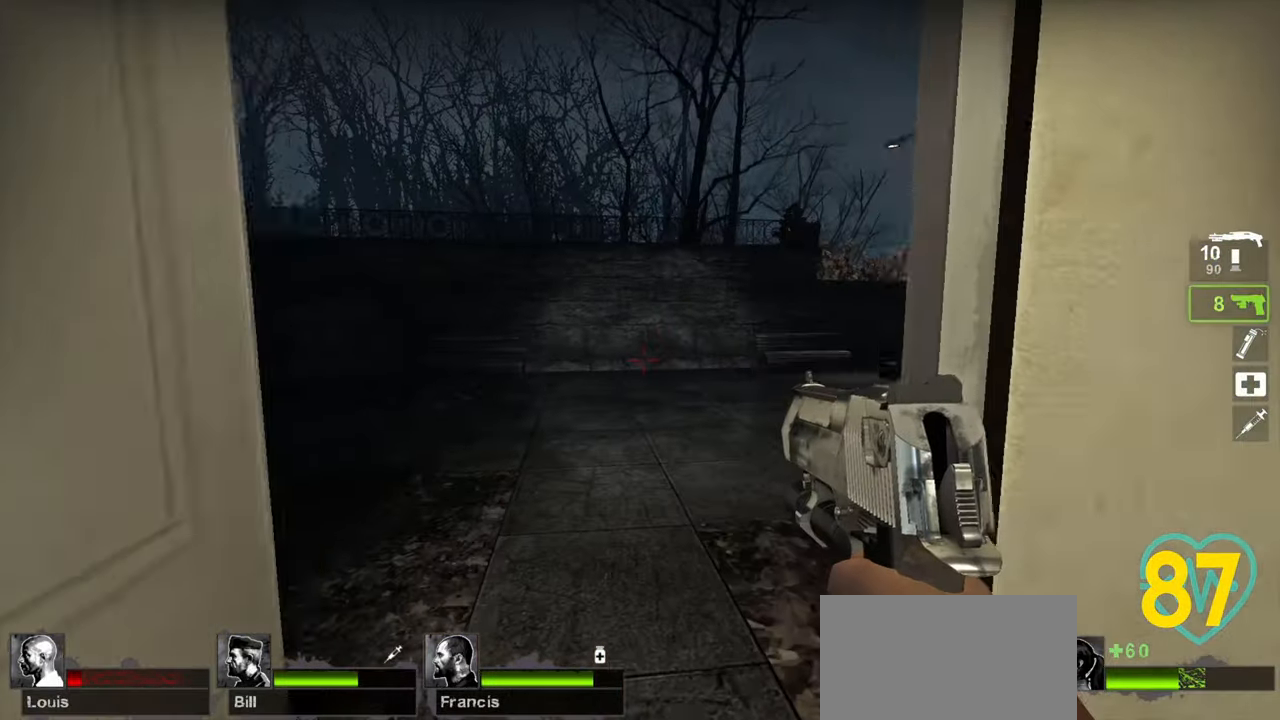
{"keys": ["w"], "mouse": [], "mouse_move": "left", "events": [[50, "a", "down"], [133, "a", "up"]]}
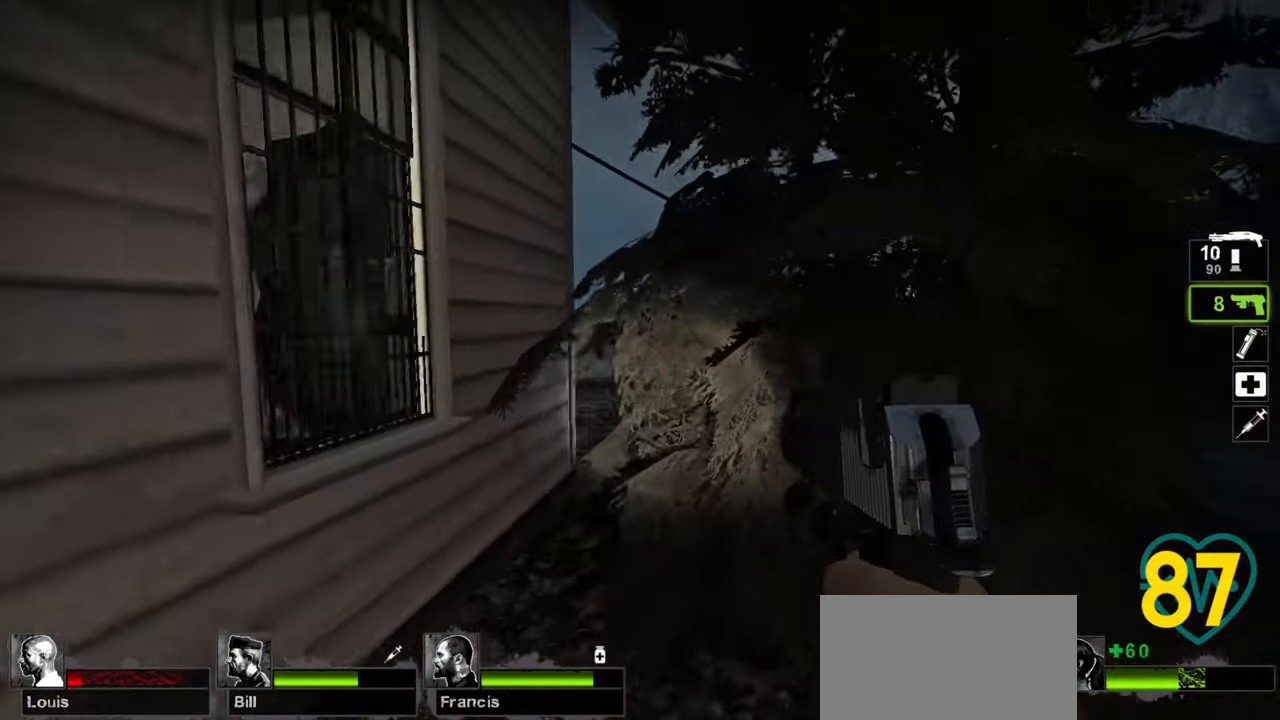
{"keys": ["w"], "mouse": [], "mouse_move": "left", "events": []}
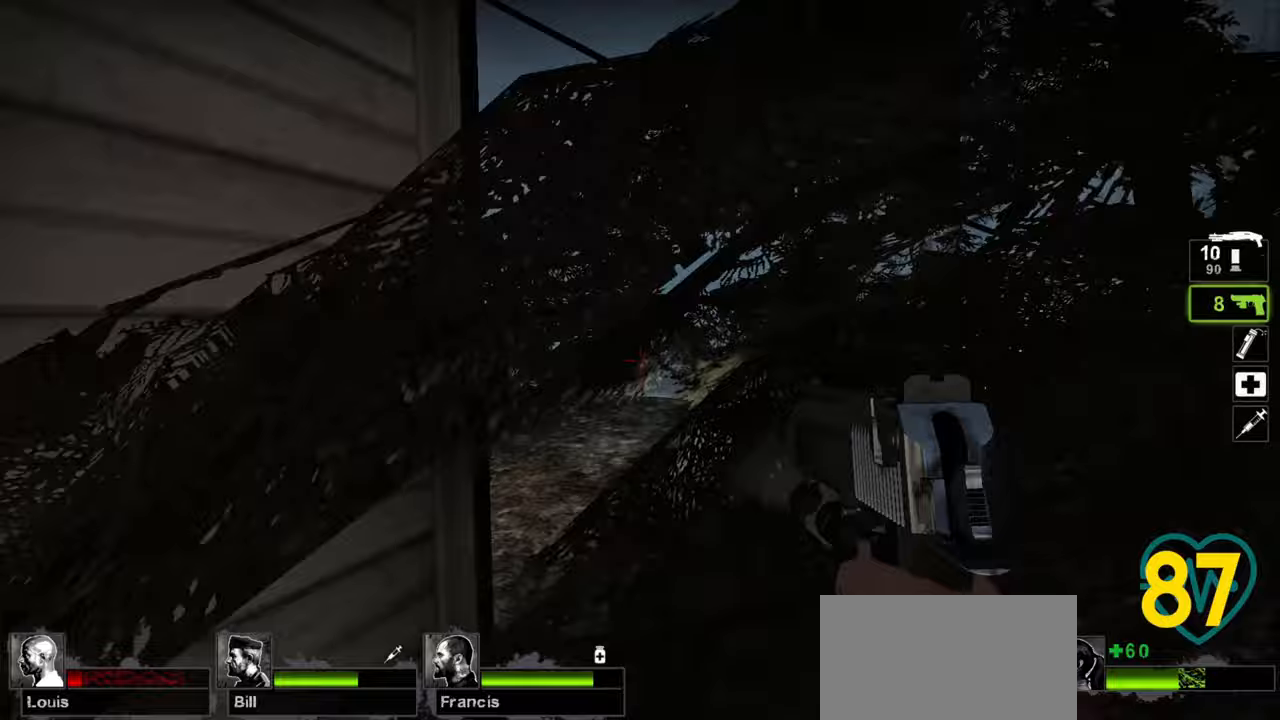
{"keys": ["w"], "mouse": [], "mouse_move": "left", "events": []}
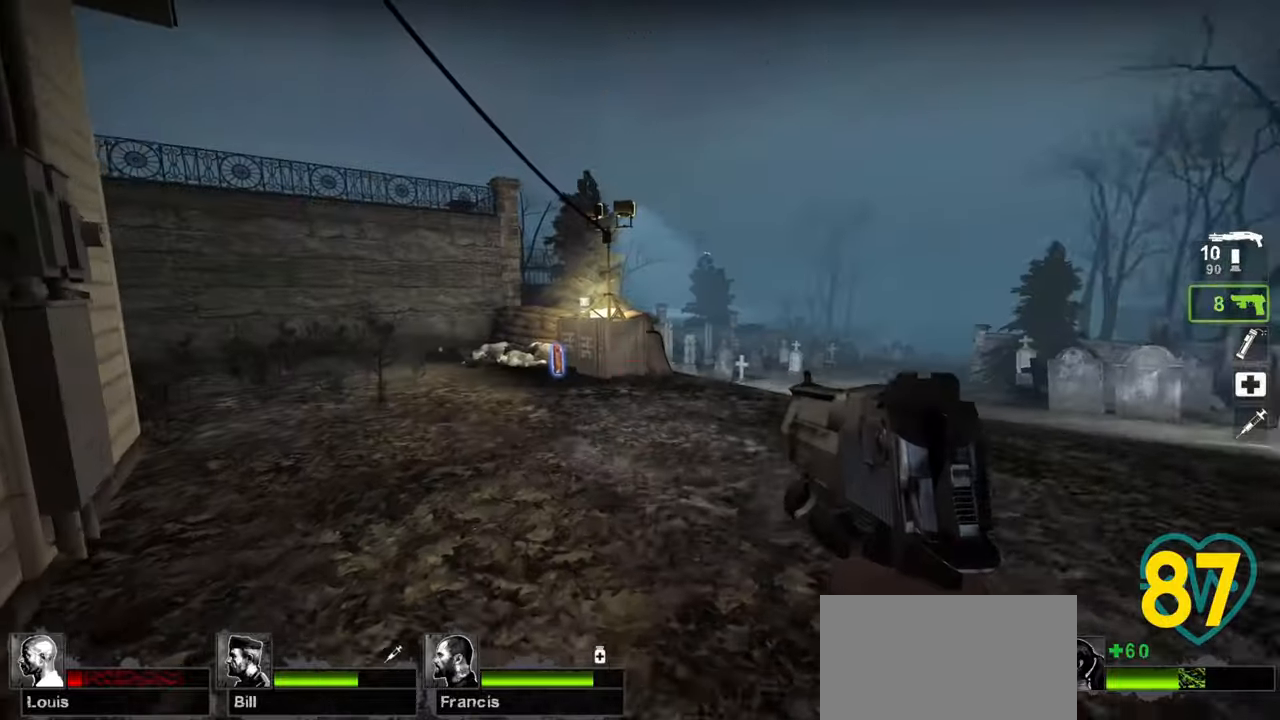
{"keys": ["w"], "mouse": [], "mouse_move": "down-left", "events": []}
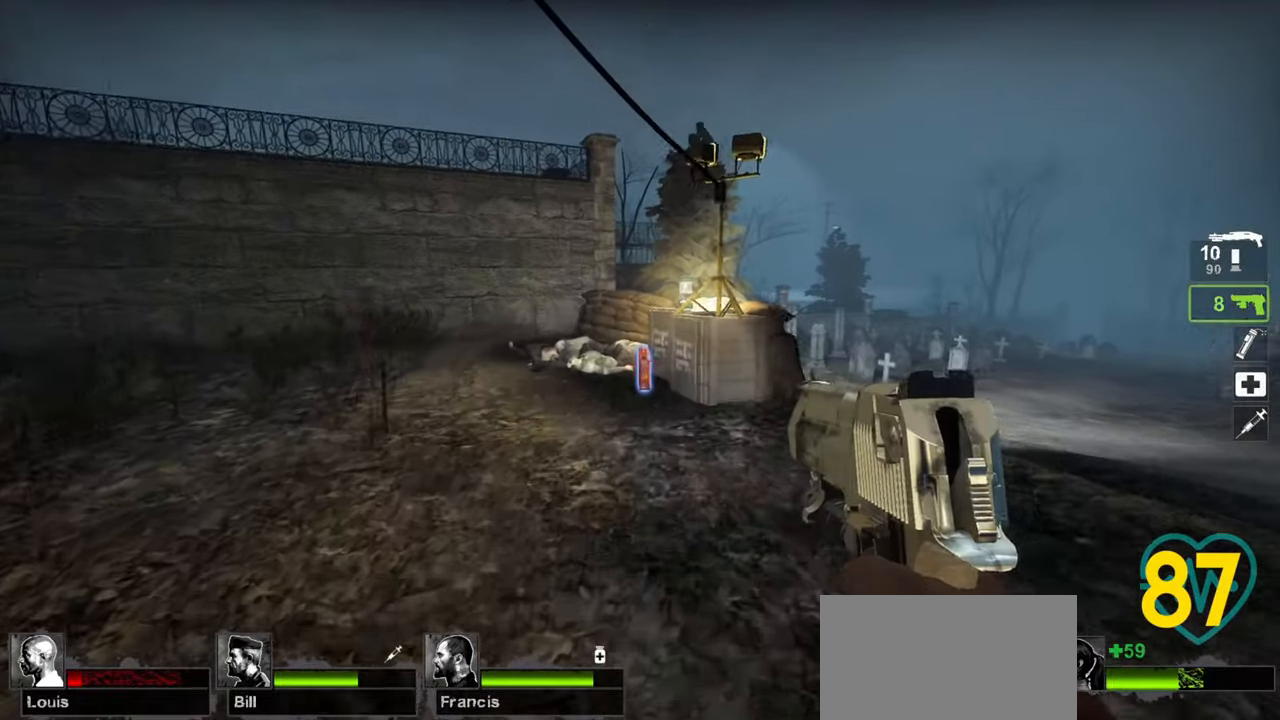
{"keys": ["w"], "mouse": [], "mouse_move": "right", "events": []}
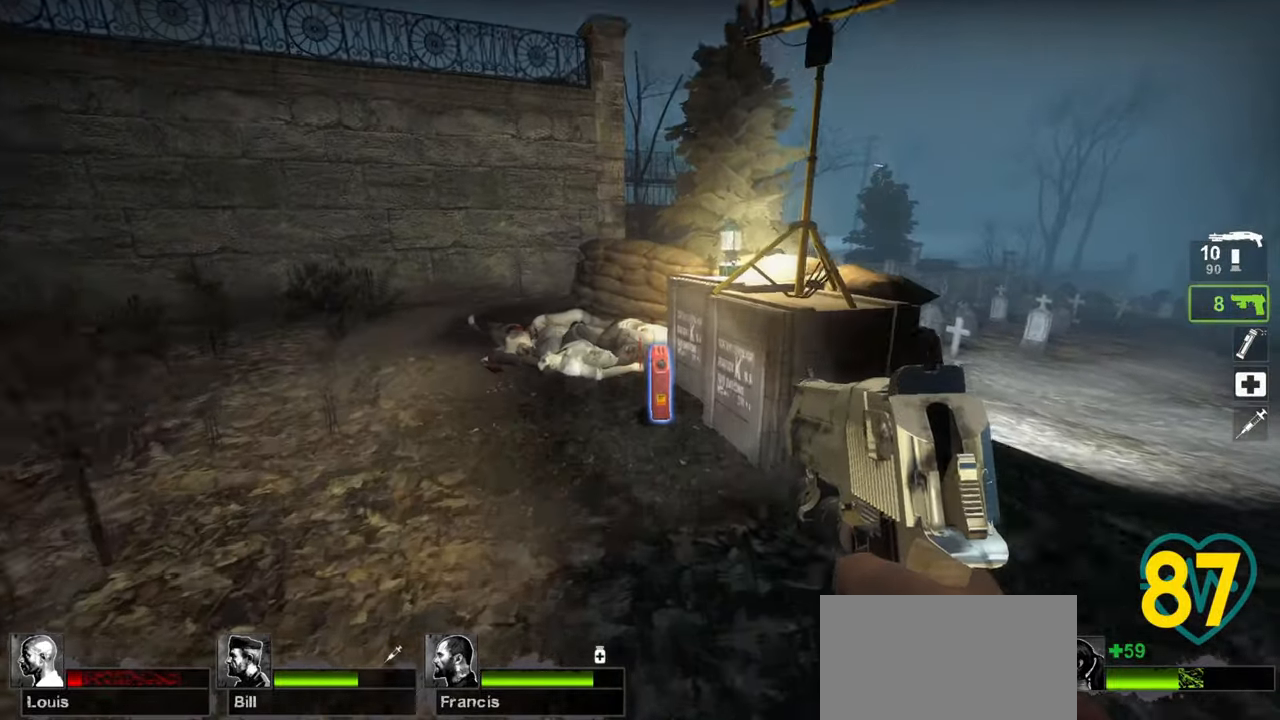
{"keys": ["w"], "mouse": [], "mouse_move": "left", "events": [[367, "f", "down"], [500, "f", "up"]]}